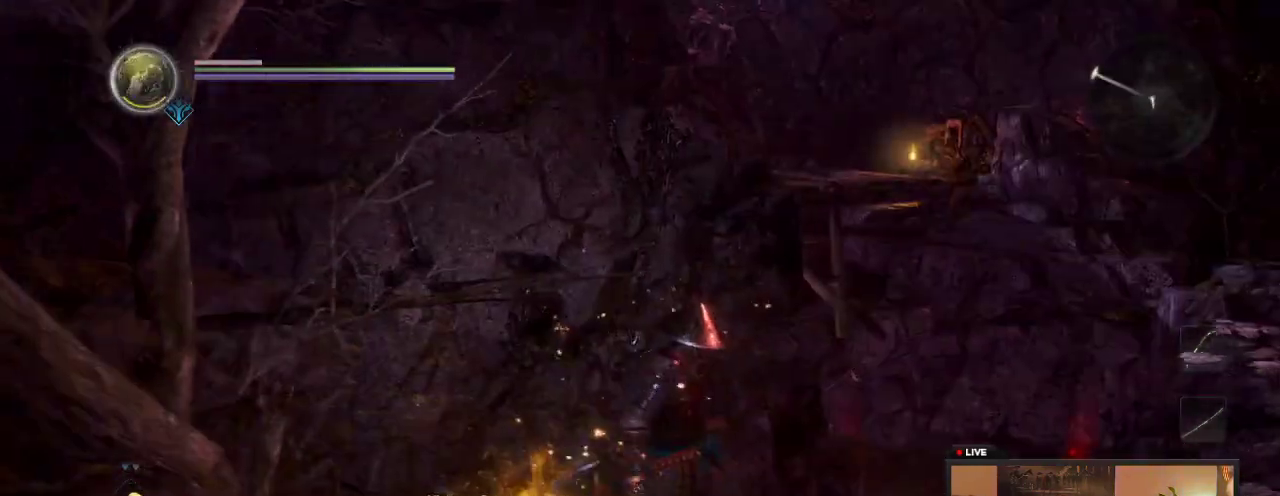
Gameplay with a controller (Xbox layout); each line is a JSON object with the inputs held at the frame after it (dt_ms = milliseconds from this image to that frame). "events" lists button and stick changes between this image and that frame as [ms after this image, input, new state], when the widget could be followed in between. This overlay highlights the sticks when they move; stick clicks (L3 R3) are not distinguishable. Not read: L3 R3.
{"dt_ms": 300, "buttons": [], "left_stick": "center", "right_stick": "center", "events": []}
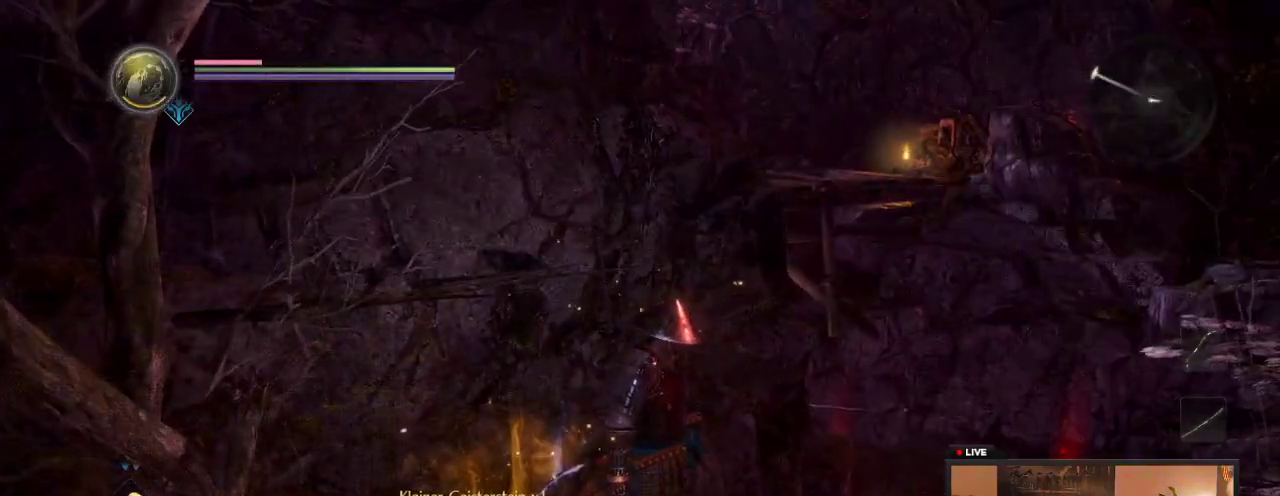
{"dt_ms": 700, "buttons": ["B"], "left_stick": "center", "right_stick": "center", "events": [[83, "right_stick", "right"], [150, "right_stick", "down-right"], [217, "right_stick", "center"], [417, "B", "down"], [583, "B", "up"], [700, "B", "down"]]}
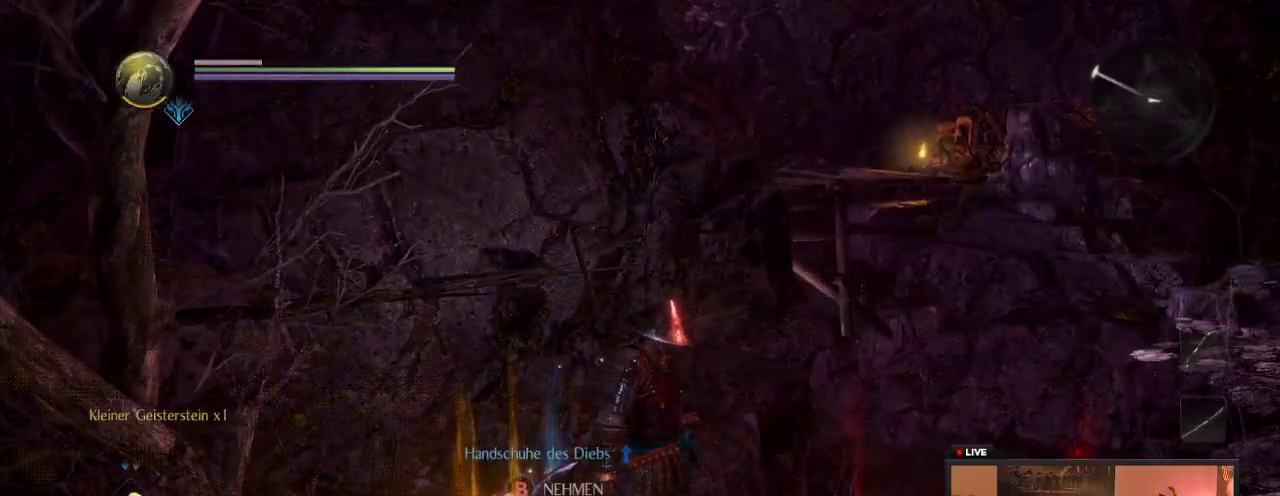
{"dt_ms": 300, "buttons": [], "left_stick": "center", "right_stick": "center", "events": [[233, "B", "up"]]}
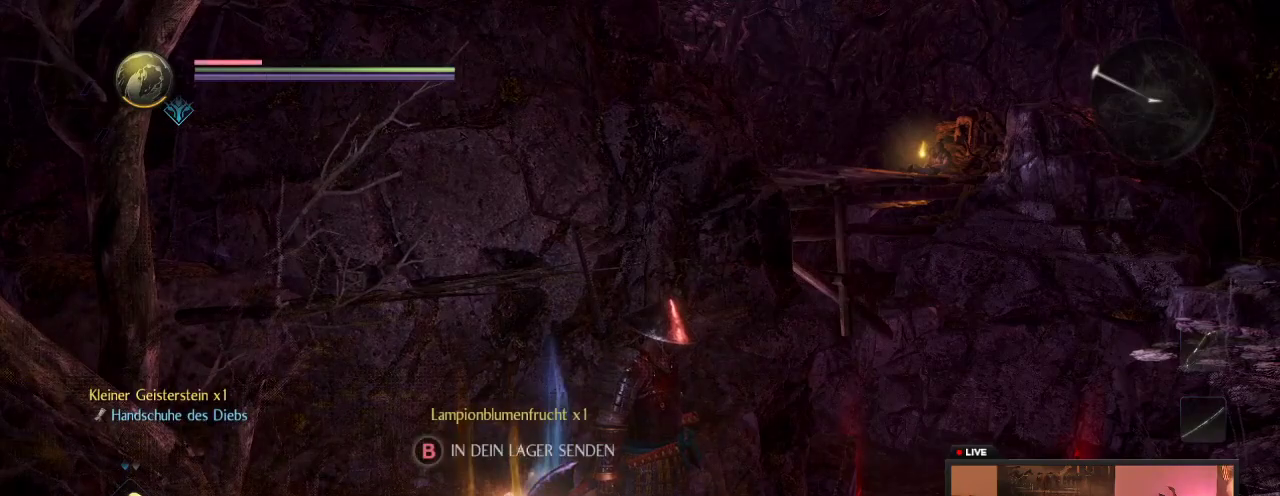
{"dt_ms": 500, "buttons": [], "left_stick": "right", "right_stick": "center", "events": [[333, "left_stick", "right"]]}
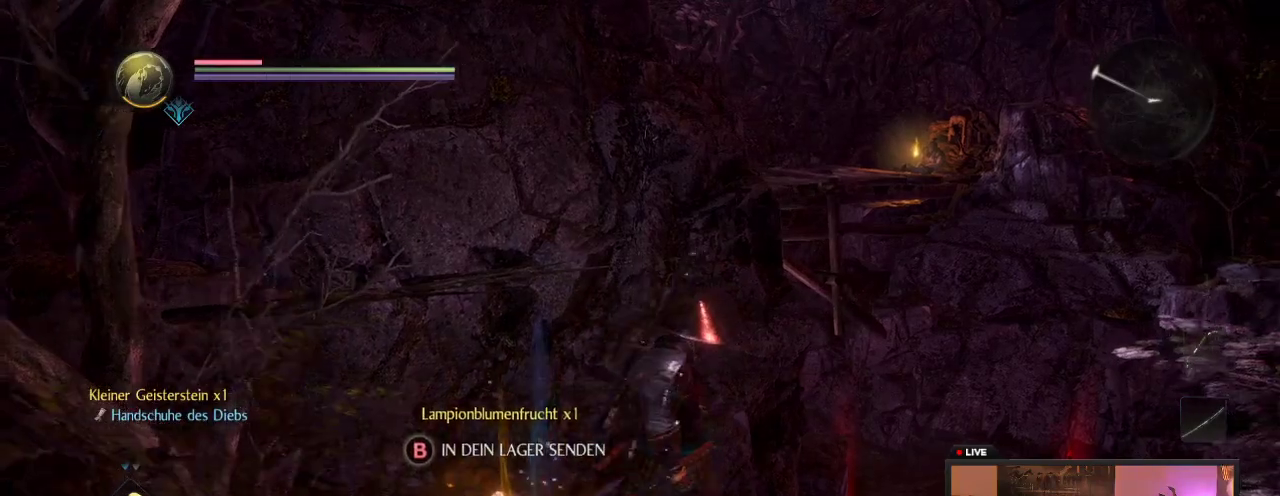
{"dt_ms": 600, "buttons": [], "left_stick": "left", "right_stick": "center", "events": [[333, "B", "down"], [333, "left_stick", "left"], [533, "B", "up"]]}
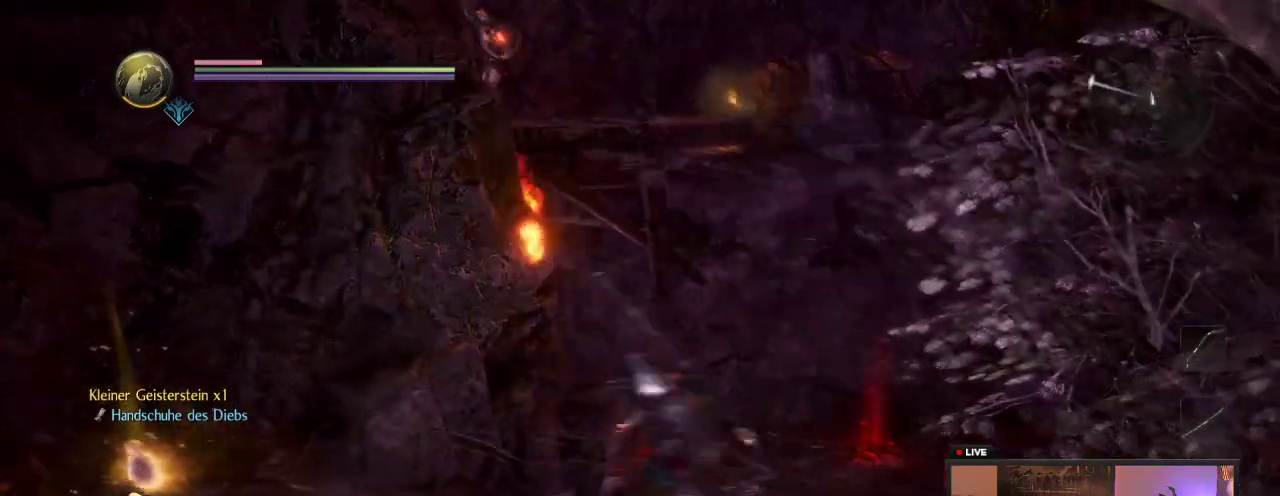
{"dt_ms": 400, "buttons": ["B"], "left_stick": "down-left", "right_stick": "center", "events": [[67, "B", "down"], [150, "left_stick", "down-left"], [250, "B", "up"], [333, "B", "down"]]}
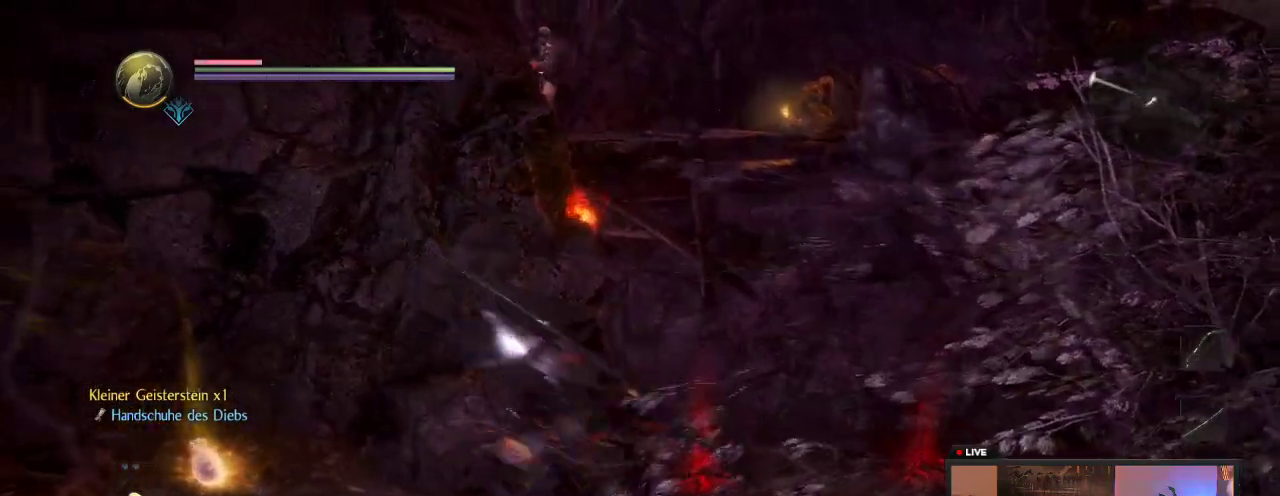
{"dt_ms": 300, "buttons": ["B"], "left_stick": "up-left", "right_stick": "center", "events": [[100, "B", "up"], [200, "B", "down"], [233, "left_stick", "up-left"]]}
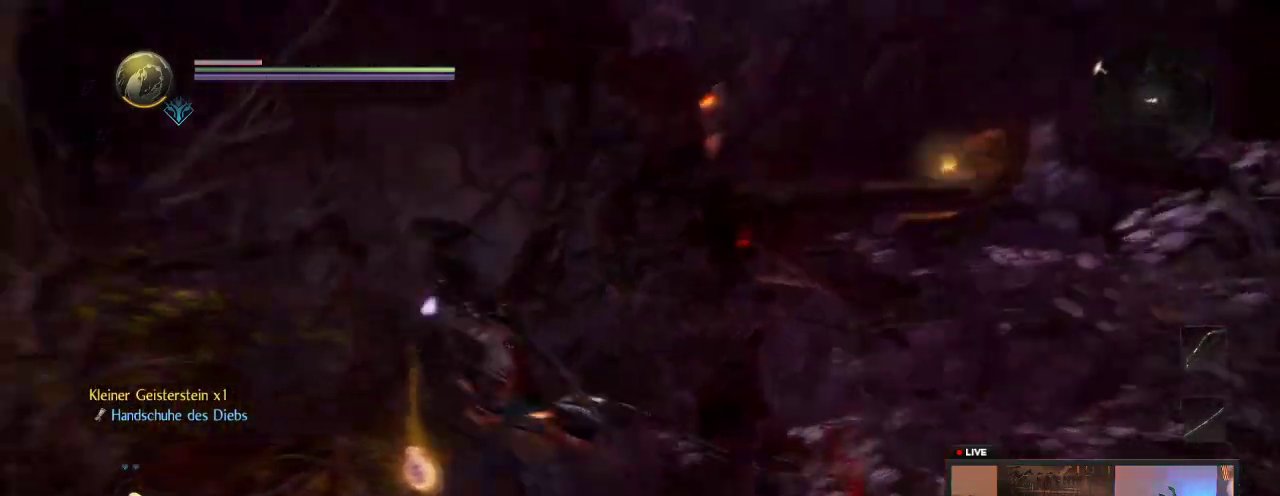
{"dt_ms": 600, "buttons": ["B"], "left_stick": "center", "right_stick": "center", "events": [[67, "B", "up"], [67, "left_stick", "up"], [217, "B", "down"], [317, "B", "up"], [533, "B", "down"], [533, "left_stick", "center"]]}
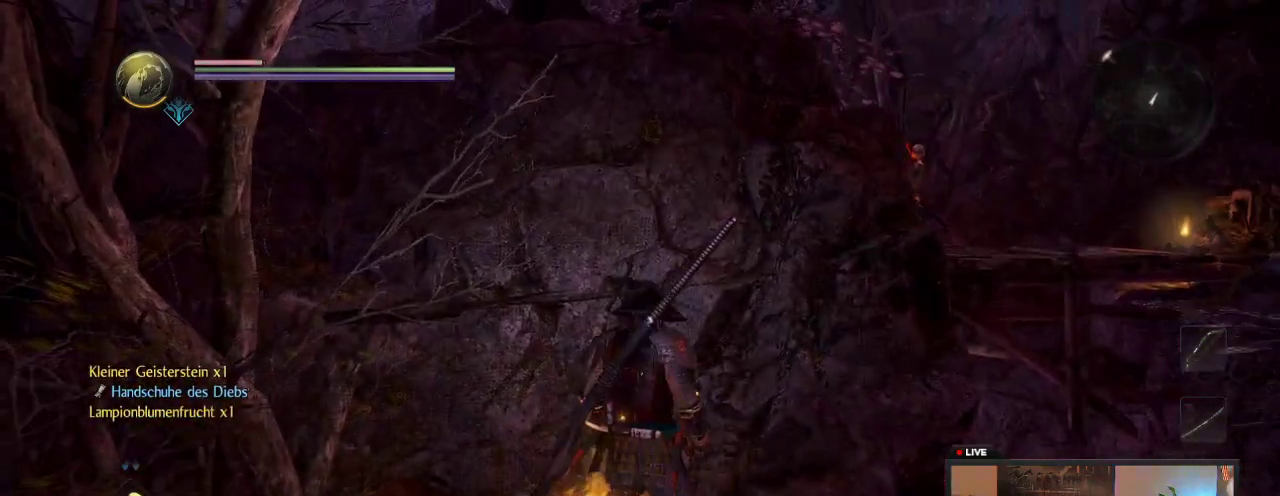
{"dt_ms": 800, "buttons": [], "left_stick": "right", "right_stick": "center", "events": [[117, "B", "up"], [167, "left_stick", "right"], [500, "right_stick", "down"], [750, "right_stick", "center"]]}
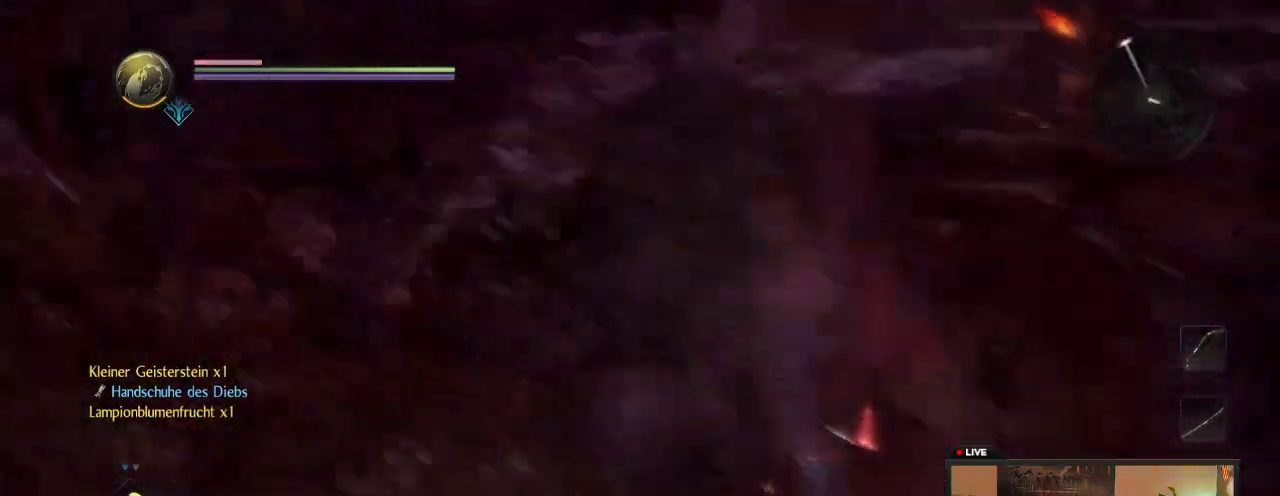
{"dt_ms": 300, "buttons": [], "left_stick": "right", "right_stick": "center", "events": []}
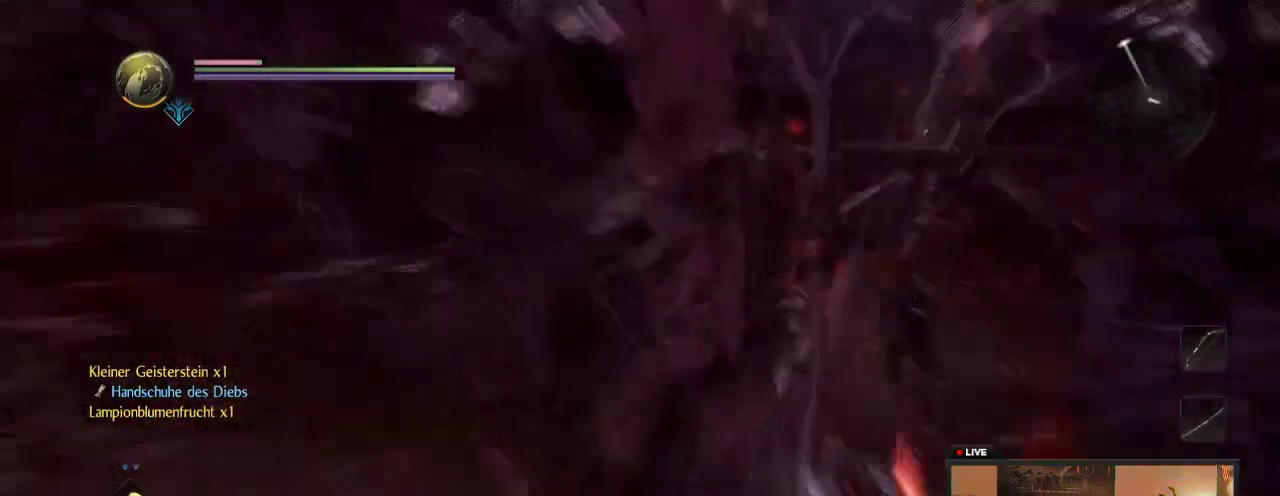
{"dt_ms": 500, "buttons": [], "left_stick": "down-right", "right_stick": "center", "events": [[133, "left_stick", "down-right"], [250, "right_stick", "left"], [317, "right_stick", "down-left"], [450, "right_stick", "center"]]}
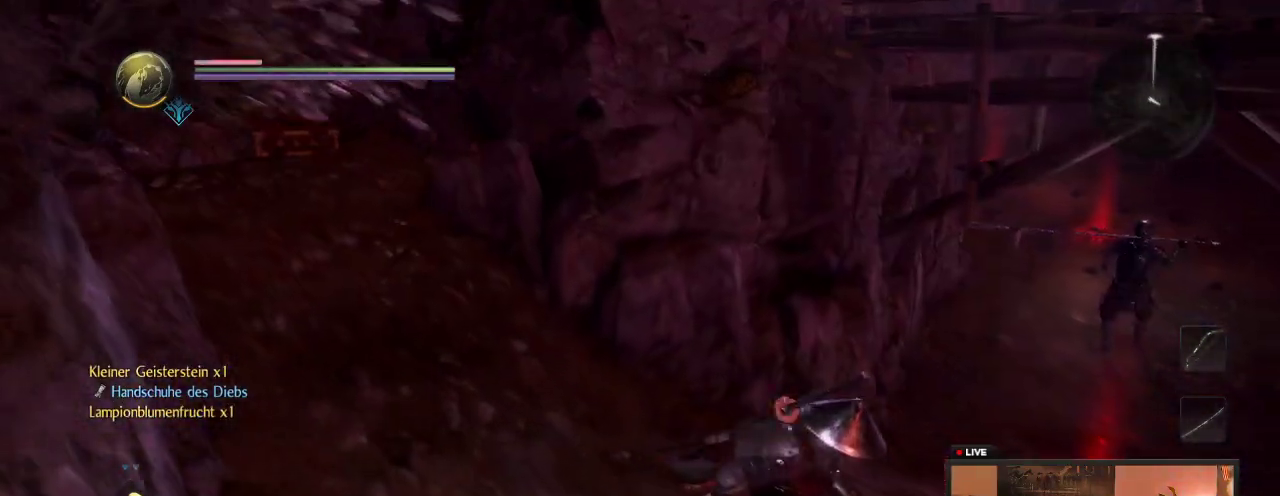
{"dt_ms": 700, "buttons": [], "left_stick": "up-right", "right_stick": "center", "events": [[67, "left_stick", "right"], [233, "left_stick", "up-right"]]}
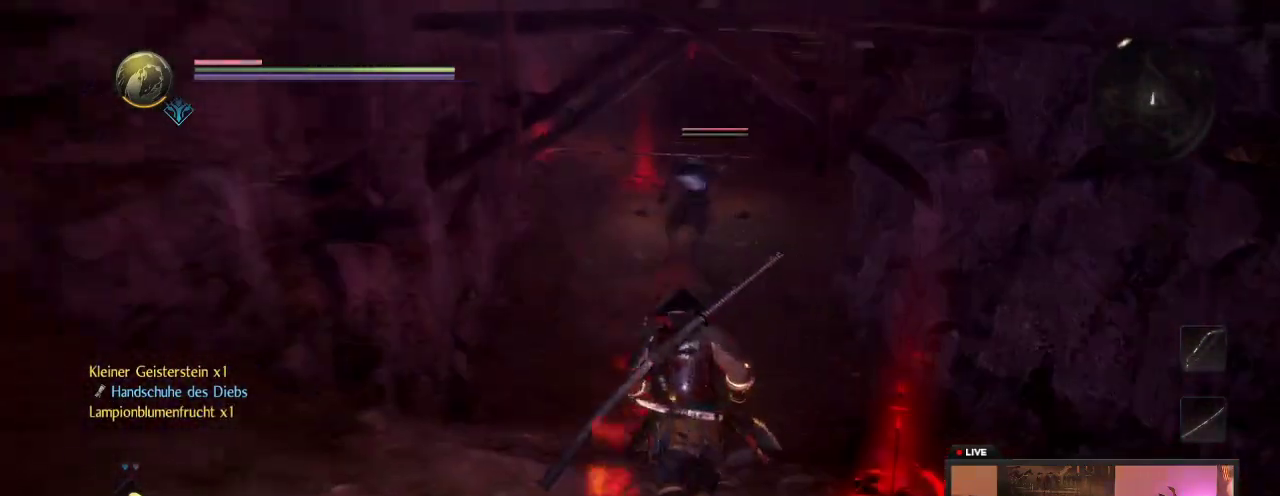
{"dt_ms": 300, "buttons": [], "left_stick": "up-right", "right_stick": "center", "events": []}
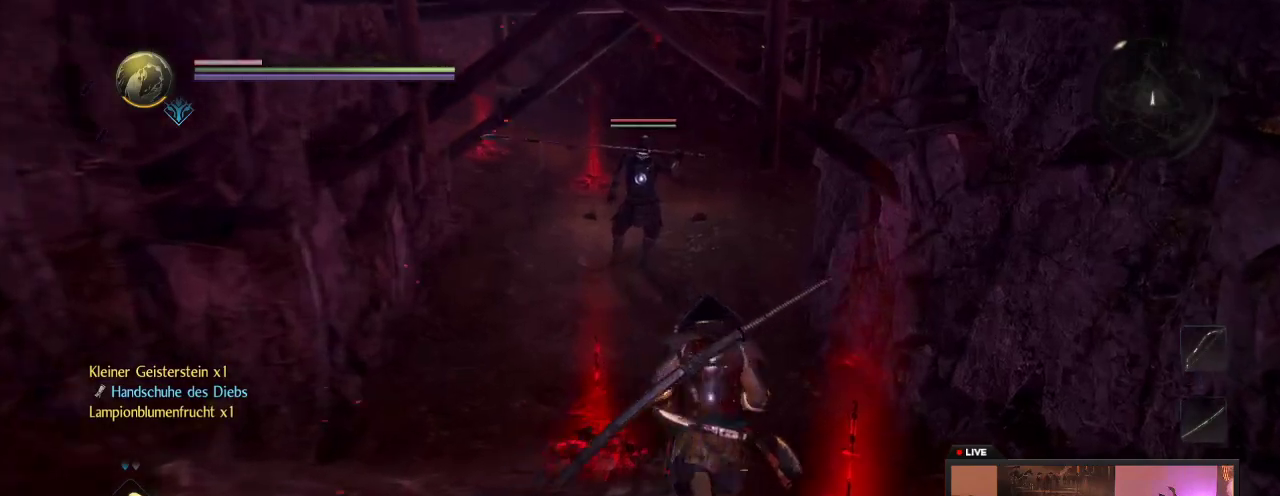
{"dt_ms": 700, "buttons": [], "left_stick": "up", "right_stick": "center", "events": [[183, "left_stick", "up"], [500, "left_stick", "up-left"], [650, "left_stick", "up"]]}
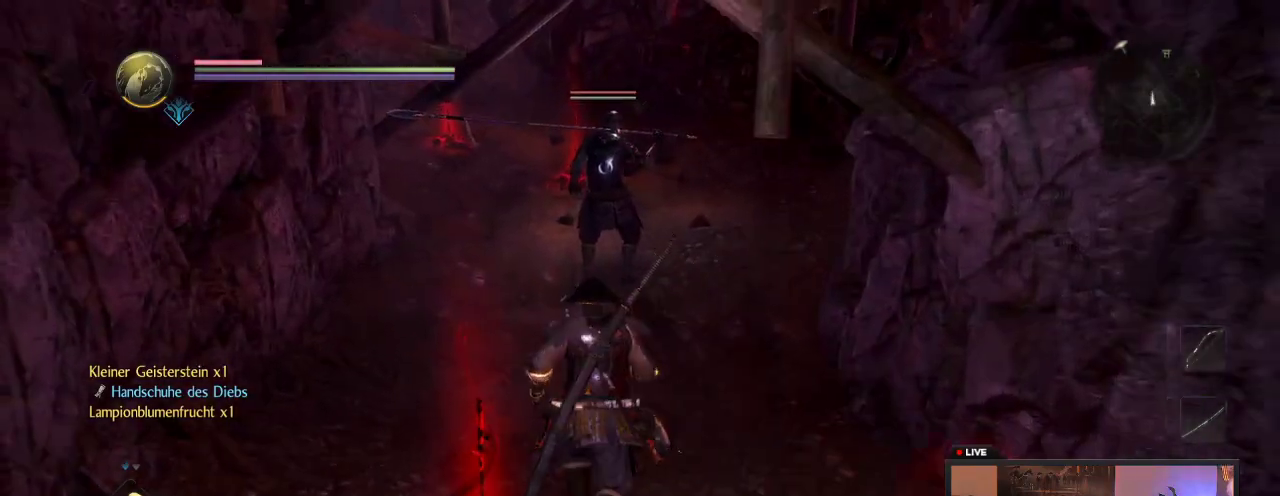
{"dt_ms": 300, "buttons": [], "left_stick": "up", "right_stick": "center", "events": []}
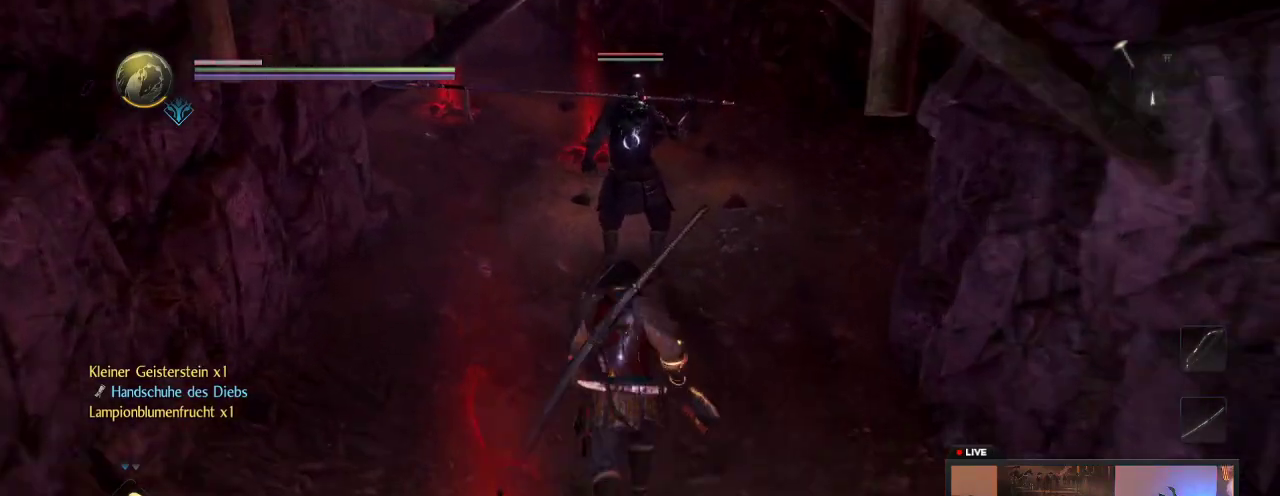
{"dt_ms": 500, "buttons": [], "left_stick": "up", "right_stick": "center", "events": []}
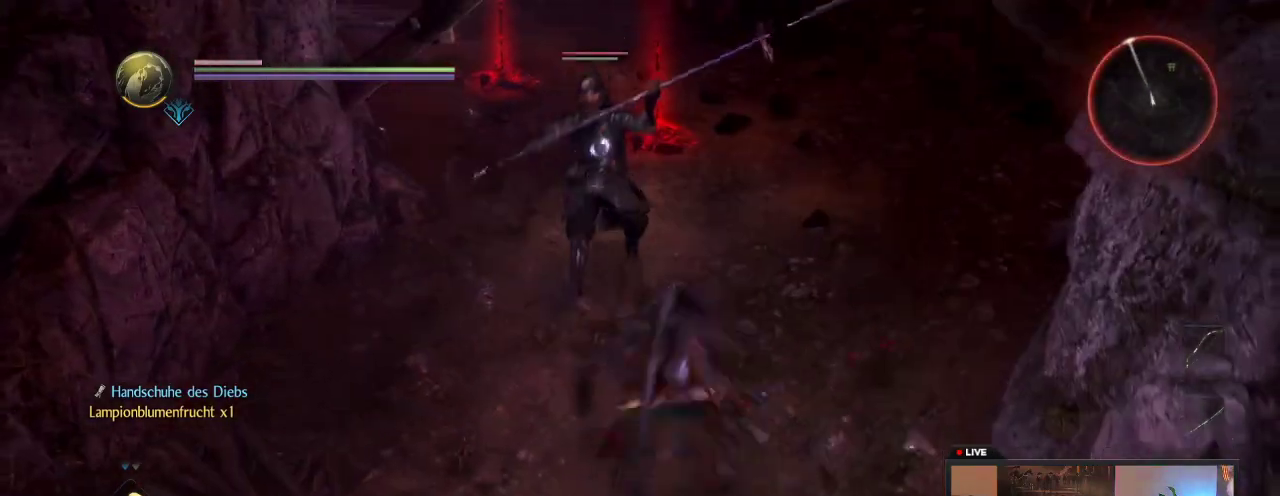
{"dt_ms": 500, "buttons": ["Y"], "left_stick": "up-left", "right_stick": "center", "events": [[17, "Y", "down"], [233, "left_stick", "up-left"], [267, "Y", "up"], [333, "Y", "down"]]}
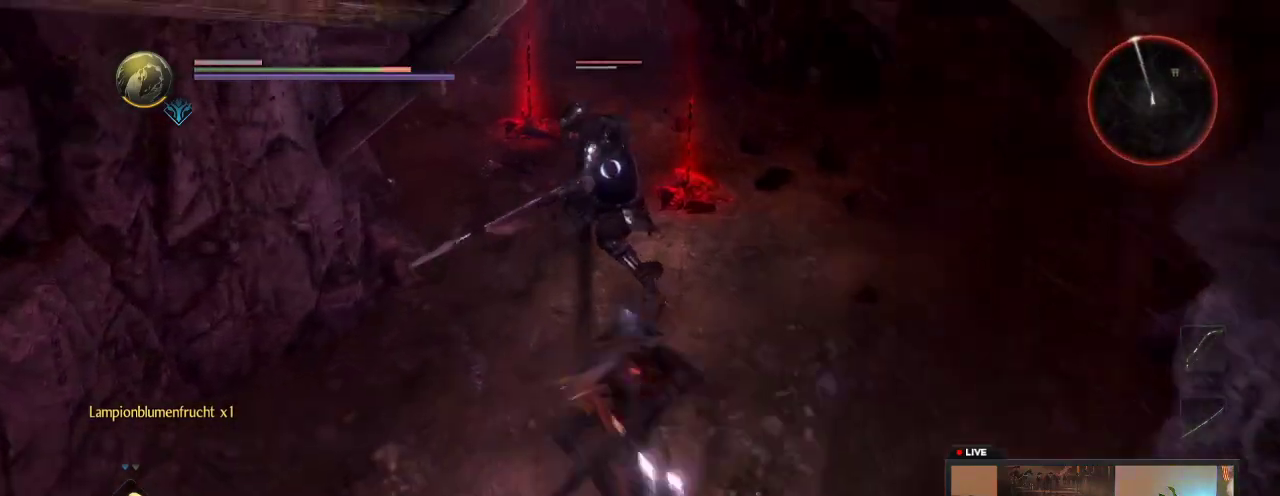
{"dt_ms": 300, "buttons": ["Y"], "left_stick": "up-left", "right_stick": "center", "events": [[83, "Y", "up"], [250, "Y", "down"]]}
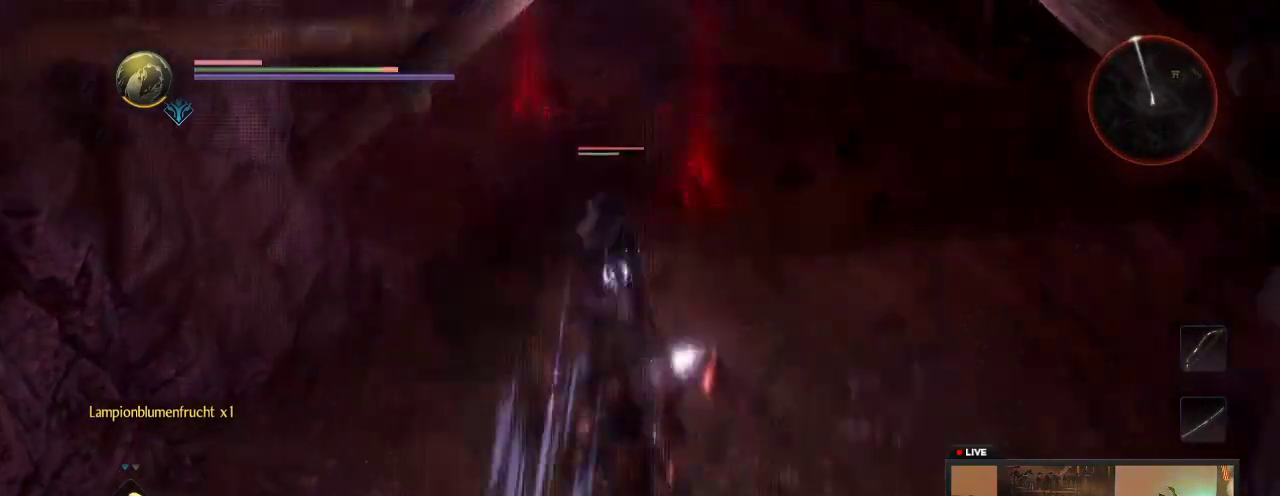
{"dt_ms": 900, "buttons": [], "left_stick": "up", "right_stick": "center", "events": [[133, "Y", "up"], [200, "Y", "down"], [417, "Y", "up"], [500, "Y", "down"], [567, "left_stick", "left"], [633, "left_stick", "down-left"], [683, "Y", "up"], [817, "left_stick", "up-left"], [883, "left_stick", "up"]]}
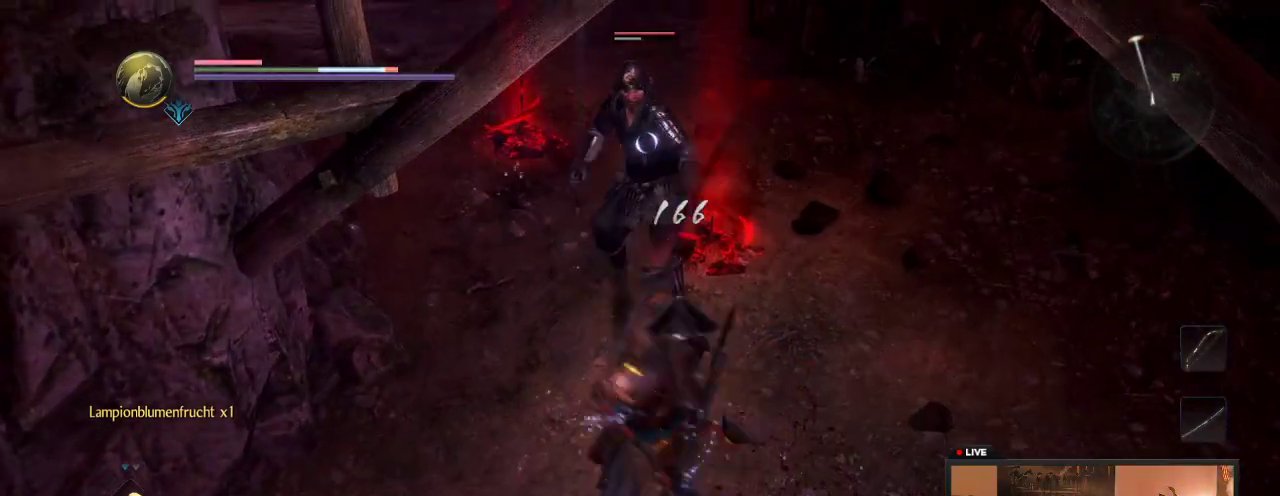
{"dt_ms": 300, "buttons": [], "left_stick": "down", "right_stick": "center", "events": [[217, "left_stick", "down"]]}
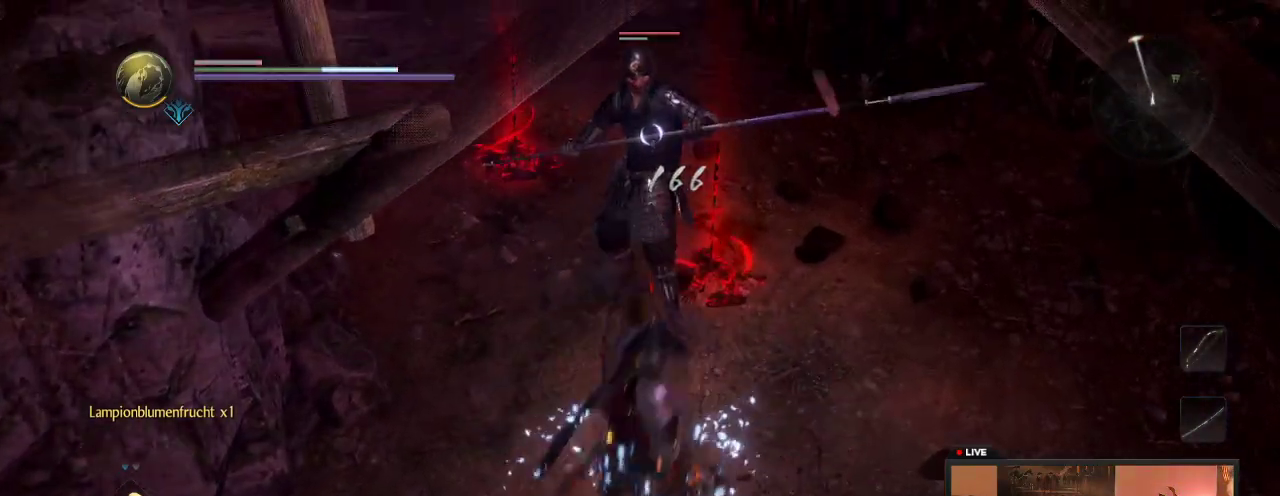
{"dt_ms": 500, "buttons": [], "left_stick": "down", "right_stick": "center", "events": [[117, "R1", "down"], [317, "R1", "up"]]}
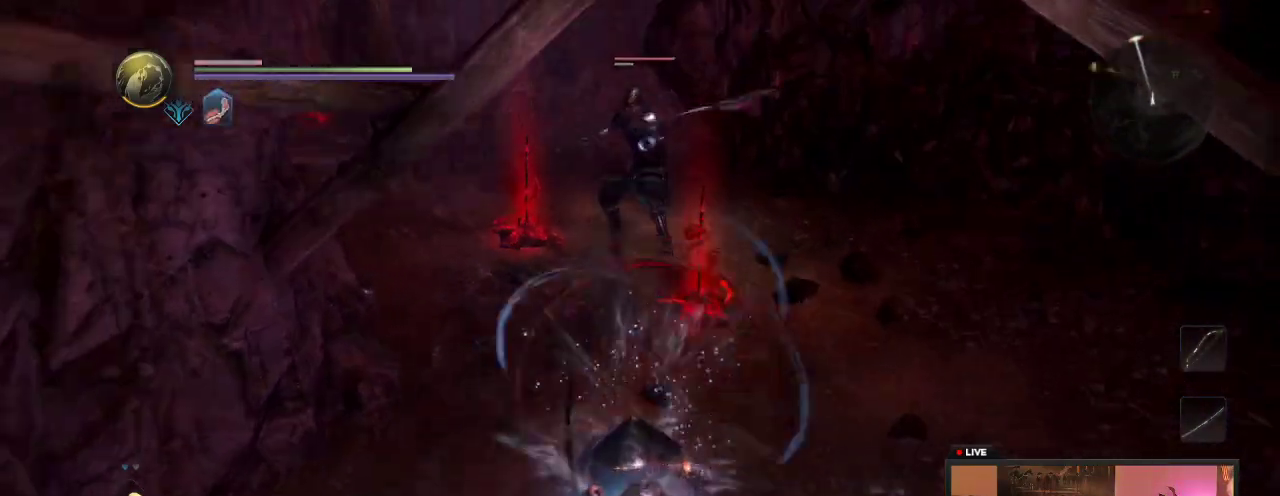
{"dt_ms": 500, "buttons": [], "left_stick": "down", "right_stick": "center", "events": []}
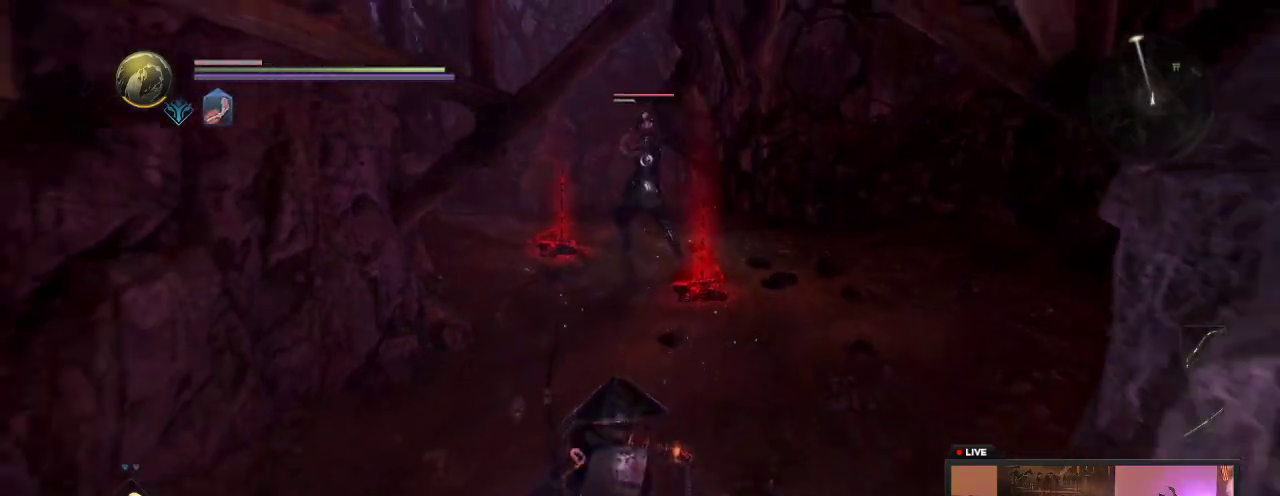
{"dt_ms": 500, "buttons": [], "left_stick": "down", "right_stick": "center", "events": [[117, "DPAD_UP", "down"], [283, "DPAD_UP", "up"]]}
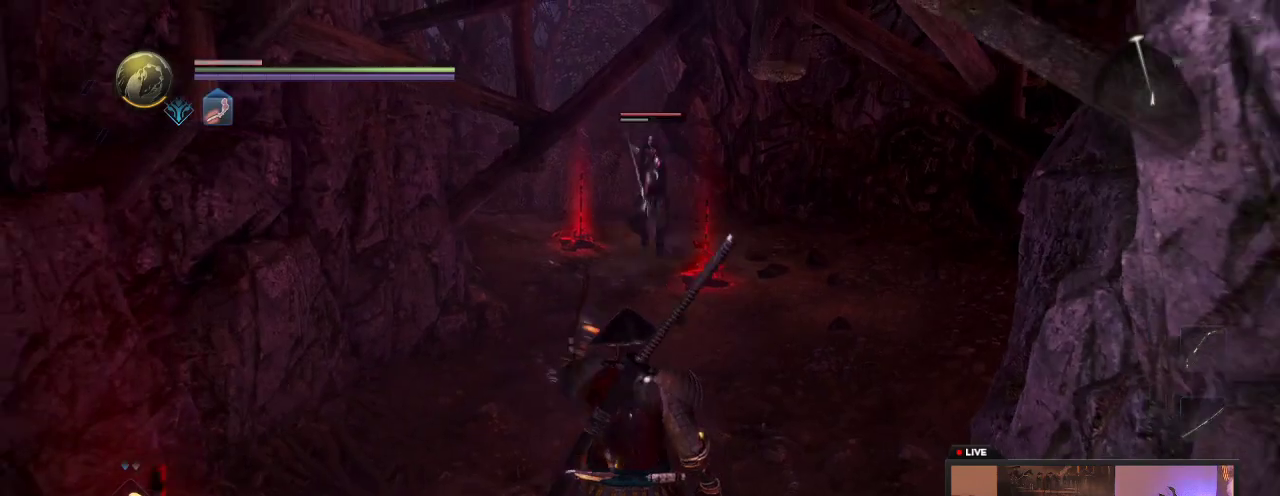
{"dt_ms": 600, "buttons": [], "left_stick": "left", "right_stick": "center", "events": [[100, "left_stick", "down-left"], [500, "left_stick", "left"]]}
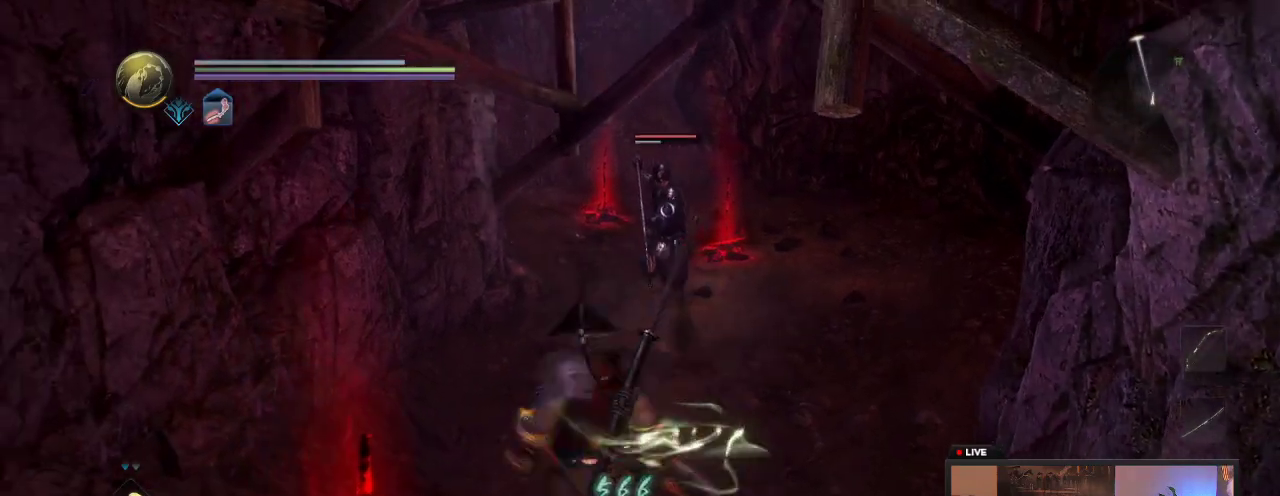
{"dt_ms": 600, "buttons": [], "left_stick": "right", "right_stick": "center", "events": [[50, "left_stick", "down-left"], [300, "left_stick", "down"], [417, "left_stick", "down-right"], [517, "left_stick", "right"]]}
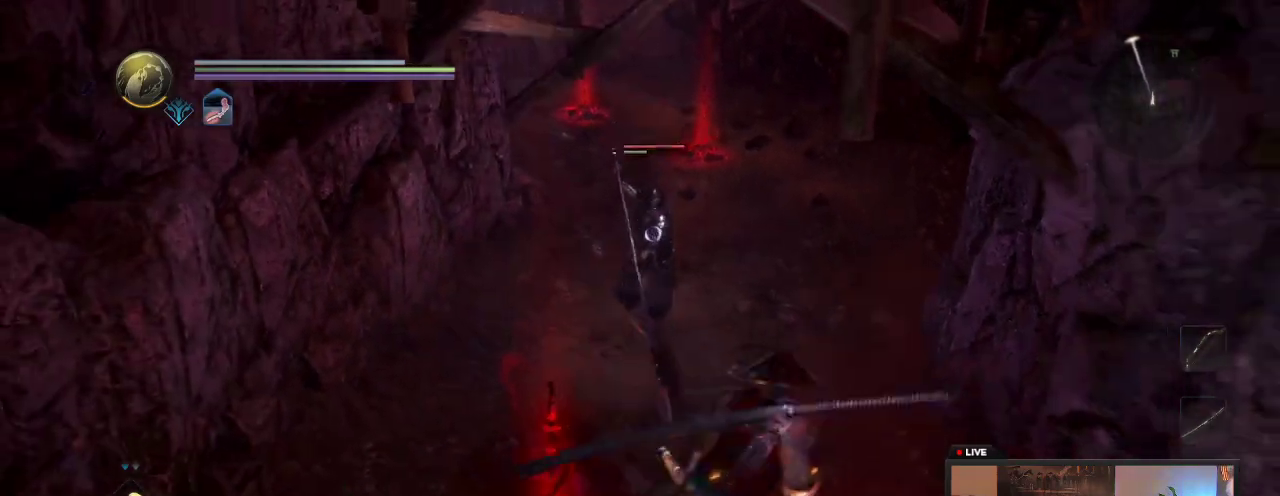
{"dt_ms": 300, "buttons": [], "left_stick": "up-right", "right_stick": "center", "events": [[183, "left_stick", "up-right"]]}
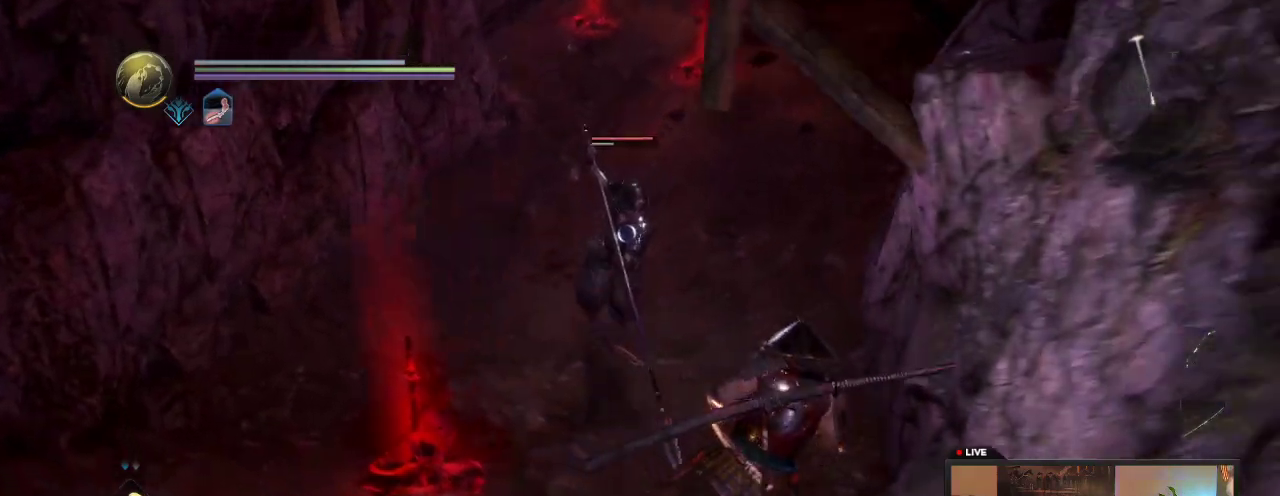
{"dt_ms": 400, "buttons": [], "left_stick": "down-left", "right_stick": "center", "events": [[133, "left_stick", "up-left"], [217, "left_stick", "down-left"]]}